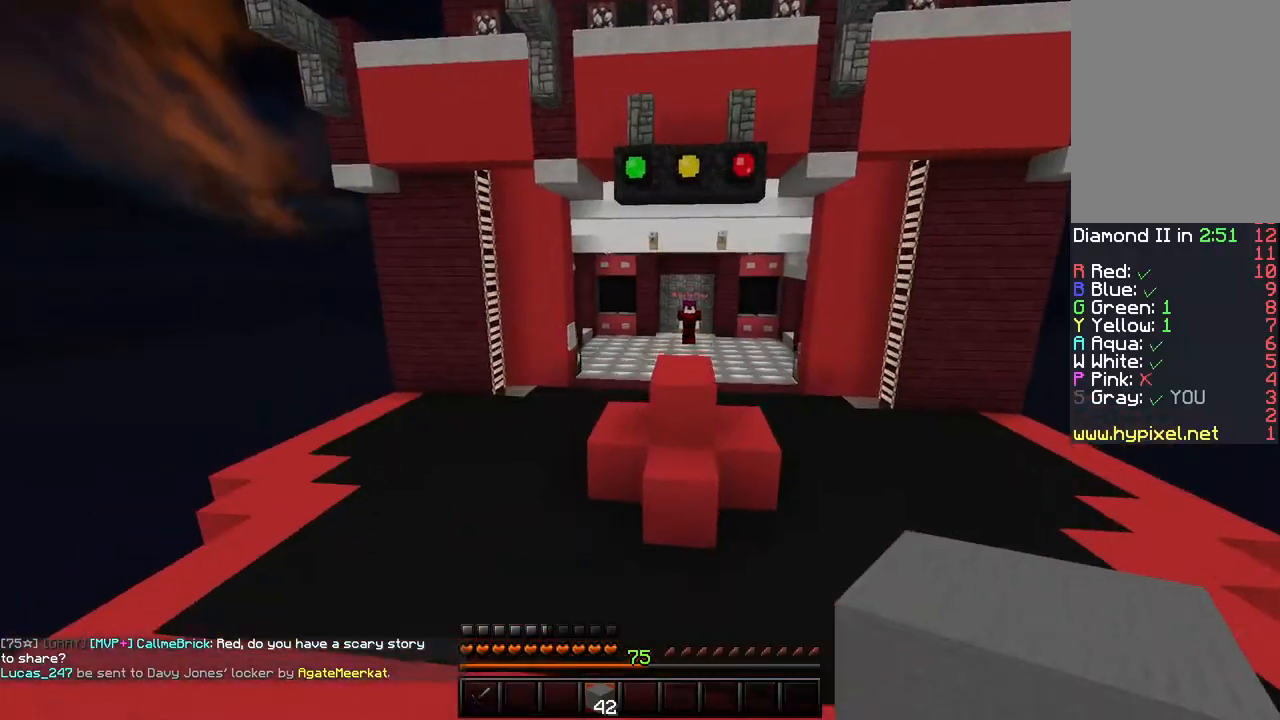
Gameplay with keyboard and mouse; each line is a JSON object with the keys and mouse buttons held at the frame after it. "events" lists presses ("down") and releases ("up") of "a", "d", "s", "shift", "space", "w", "mouse_left" and "mouse_right" between this image and that frame as [ms after this image, input, new state], when the widget could be followed in between. "mouse_left", "mouse_right" = the "left", "right" buttons of the "mouse" list. No other keys are recorded. Fast repeated clicks can show as one long hold. Mouse movement is not recorded.
{"keys": ["a", "w"], "mouse": [], "events": [[17, "space", "up"], [250, "a", "down"]]}
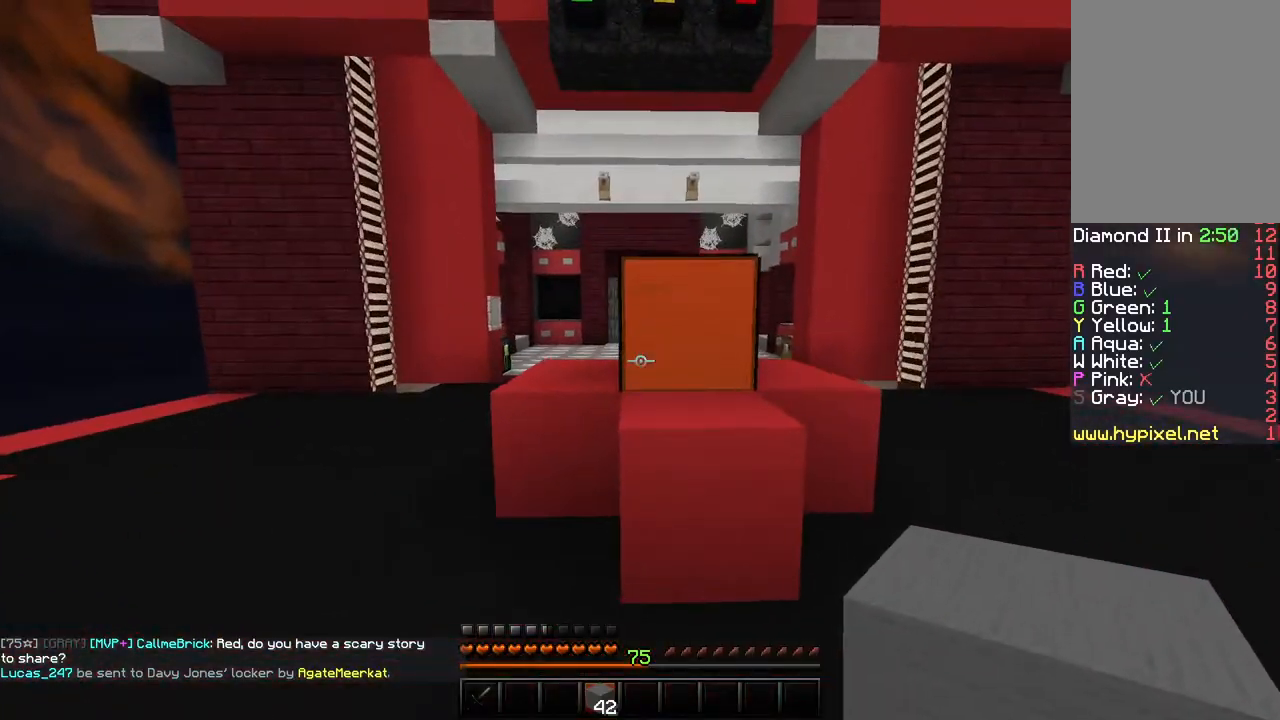
{"keys": ["a", "w"], "mouse": [], "events": []}
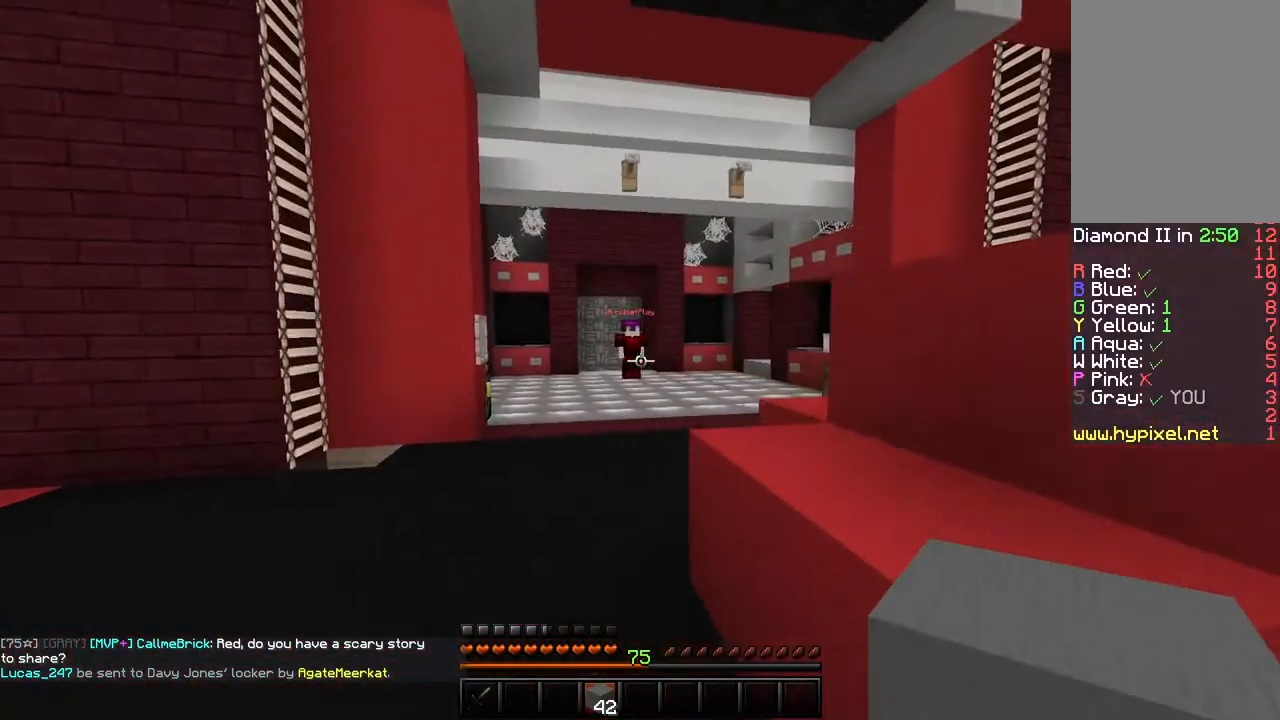
{"keys": [], "mouse": [], "events": [[50, "a", "up"], [84, "w", "up"]]}
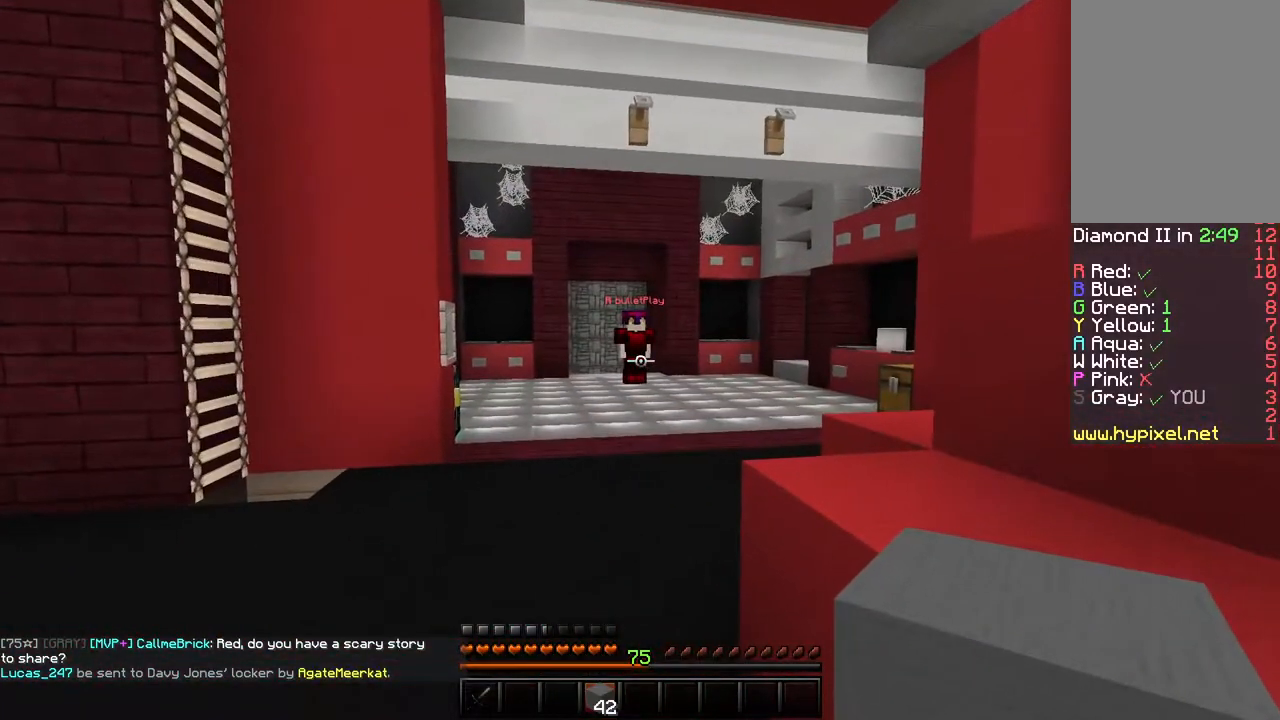
{"keys": [], "mouse": [], "events": []}